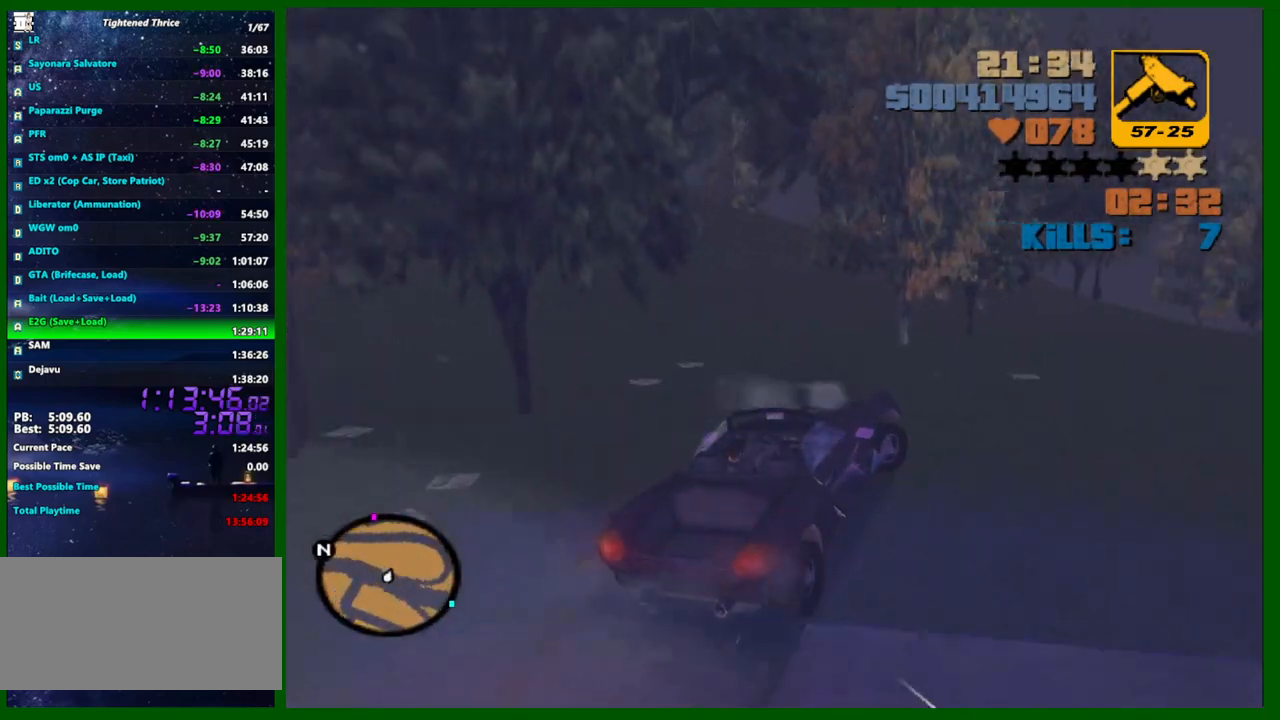
Gameplay with keyboard and mouse; each line is a JSON object with the keys and mouse buttons held at the frame after it. "events" lists presses ("down") and releases ("up") of "1", "2", "3", "4", "5", "a", "c", "caps_lock", "ctrl", "d", "down", "e", "escape", "f", "f1", "f2", "f3", "g", "h", "left", "q", "right", "s", "shift", "space", "tab", "up", "v", "w", "x", "y", "z", "mouse_left", "mouse_middle", "mouse_right", "mouse_wheel_up" and "mouse_wheel_down" between this image and that frame as [ms after this image, input, new state], when the widget could be followed in between. "mouse_left", "mouse_middle", "mouse_right", "mouse_wheel_up", "mouse_wheel_down" = the "left", "middle", "right", "wheel_up", "wheel_down" buttons of the "mouse" list. No other keys are recorded. Not read: mouse_move.
{"keys": ["d", "w"], "mouse": [], "events": [[17, "d", "up"], [117, "d", "down"], [300, "d", "up"], [450, "d", "down"]]}
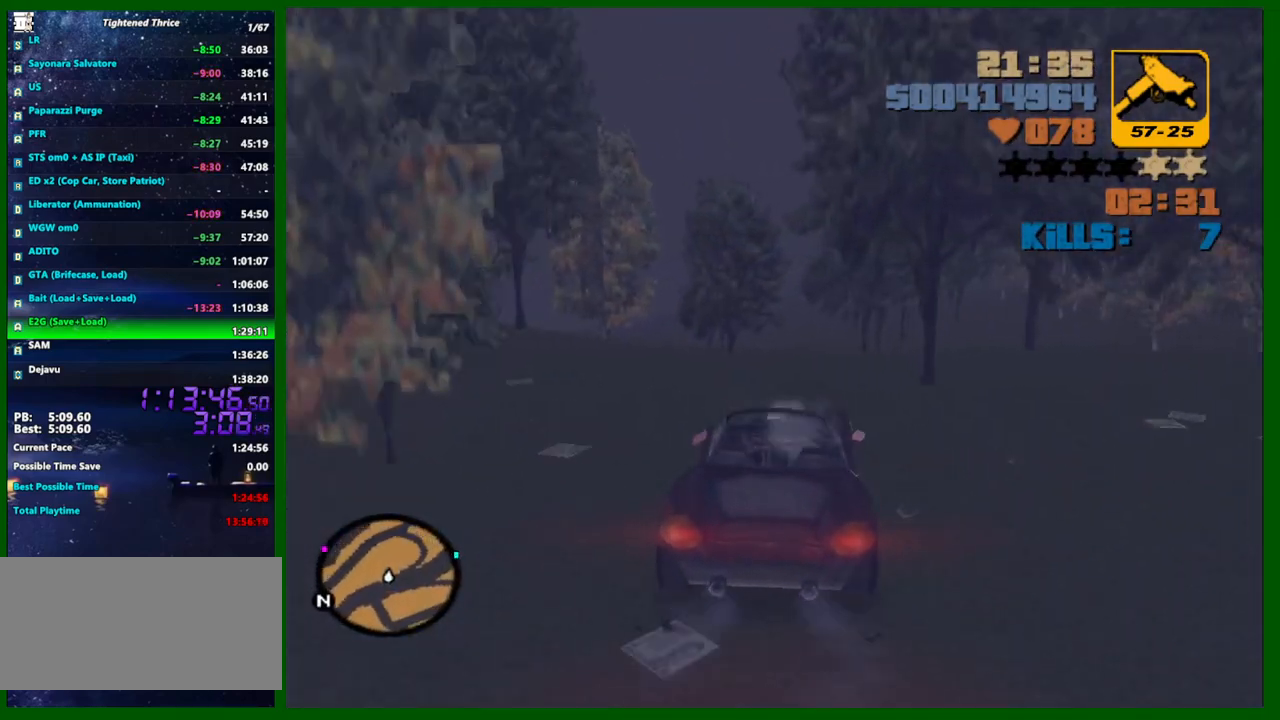
{"keys": ["a", "w"], "mouse": [], "events": [[83, "w", "up"], [233, "d", "up"], [233, "w", "down"], [367, "a", "down"]]}
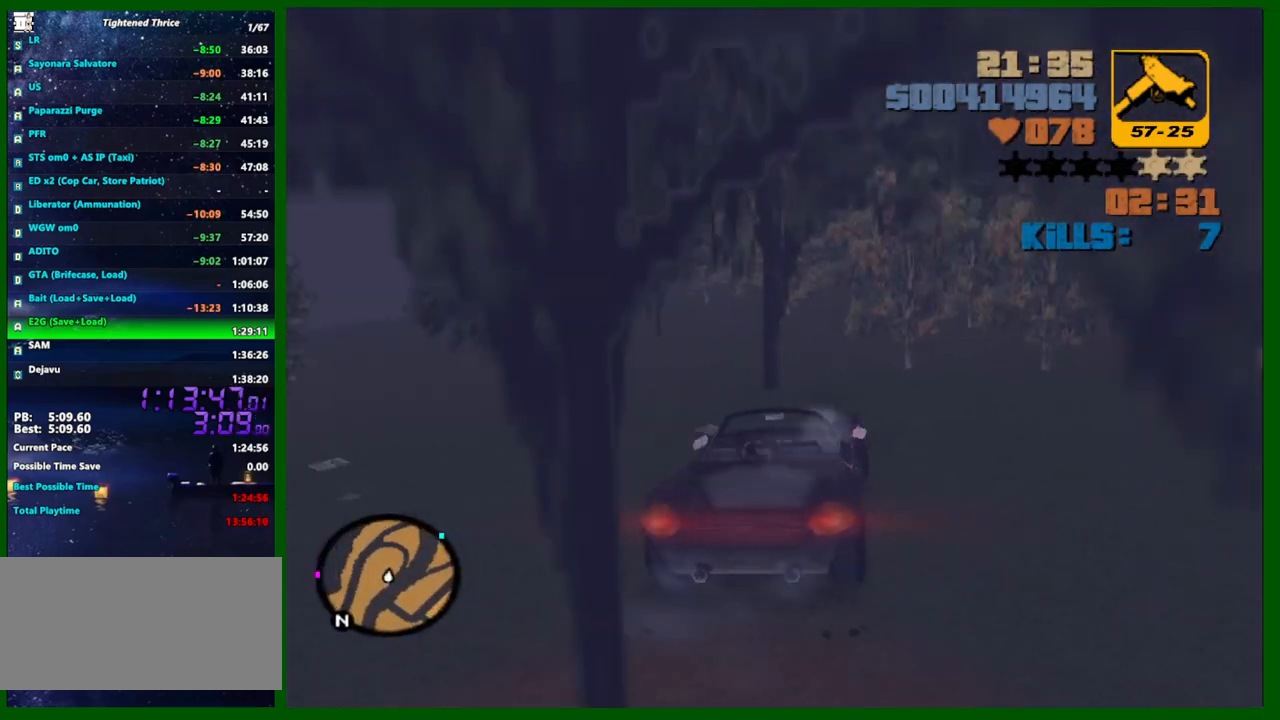
{"keys": [], "mouse": [], "events": [[17, "a", "up"], [333, "w", "up"]]}
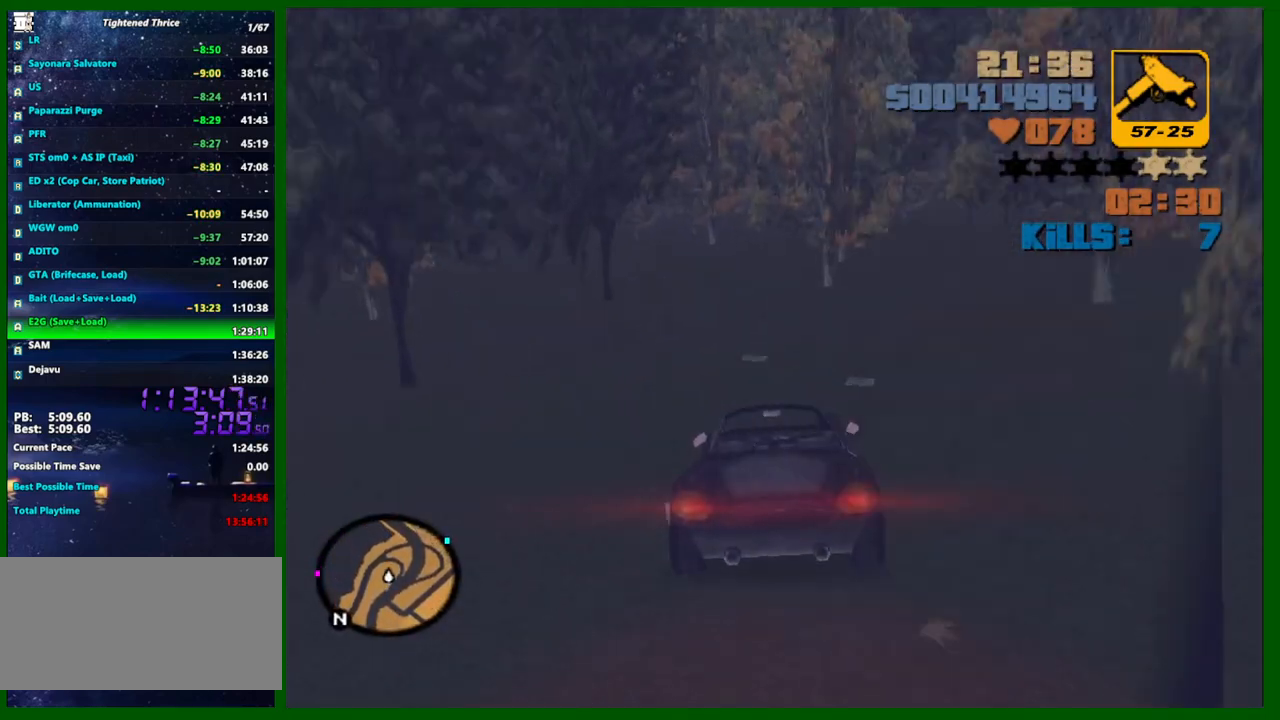
{"keys": [], "mouse": [], "events": [[117, "d", "down"], [200, "d", "up"]]}
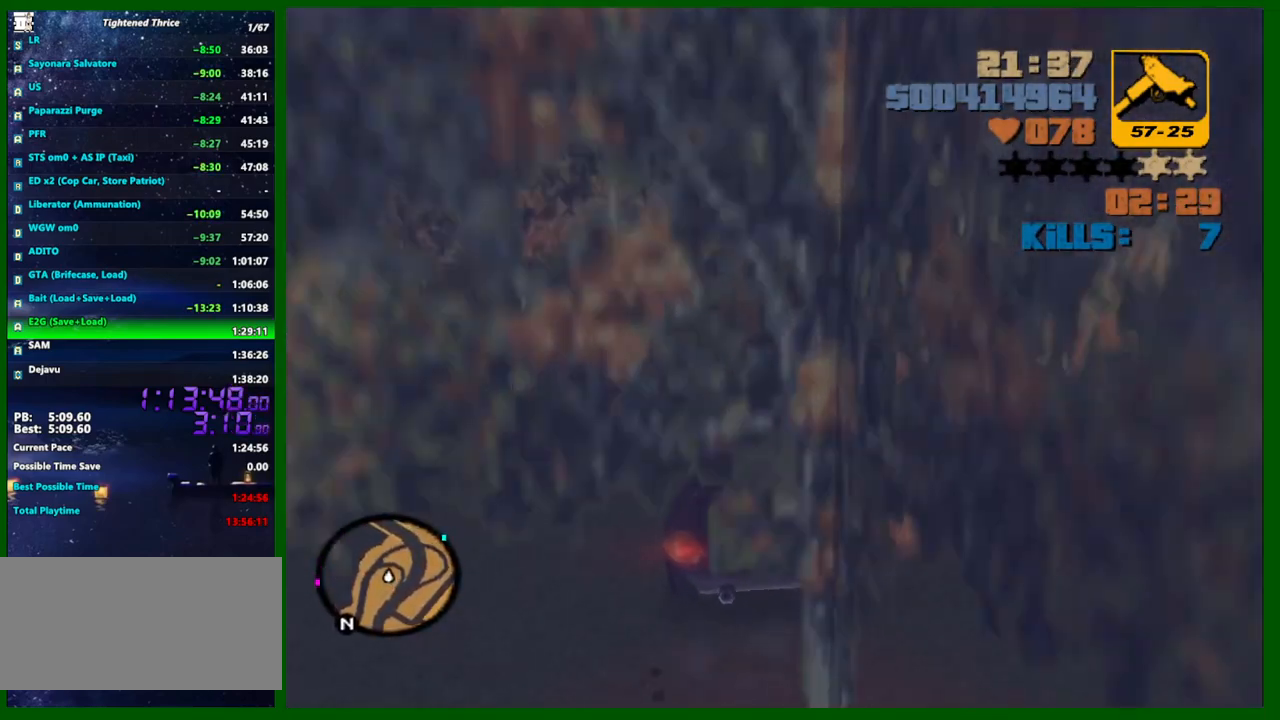
{"keys": [], "mouse": [], "events": [[33, "d", "down"], [133, "d", "up"]]}
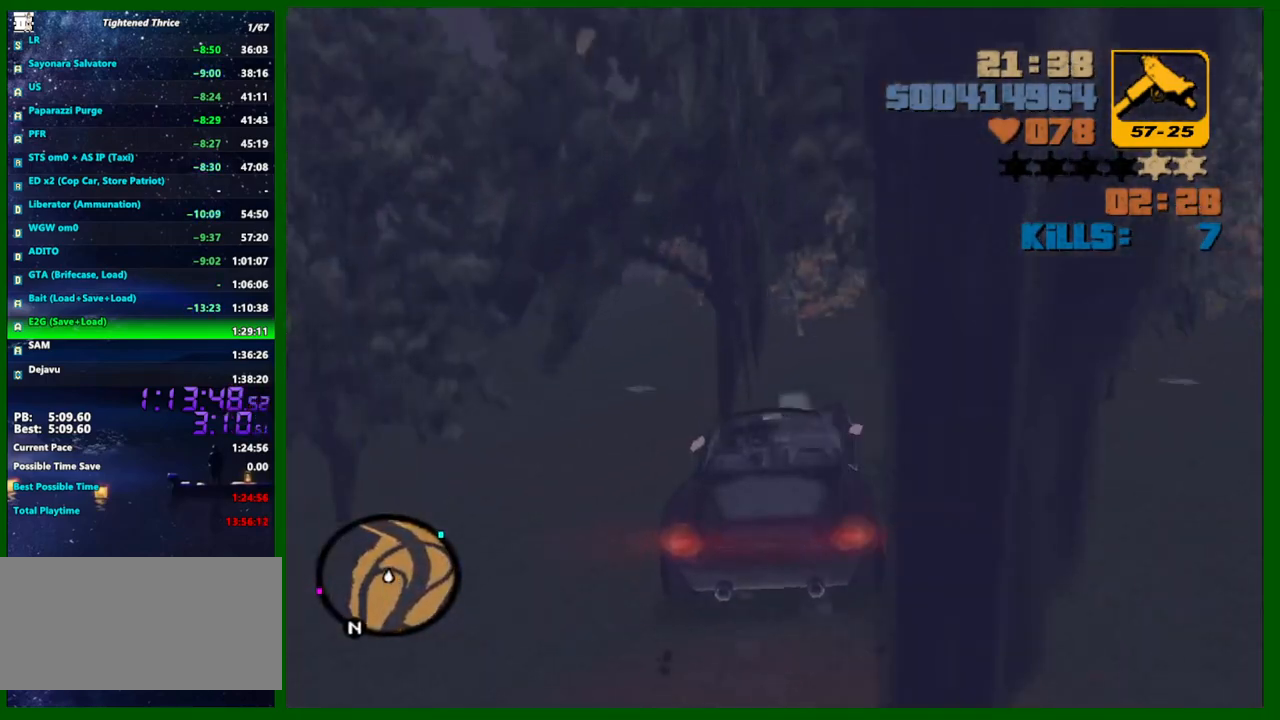
{"keys": ["w"], "mouse": [], "events": [[200, "d", "down"], [250, "w", "down"], [383, "d", "up"]]}
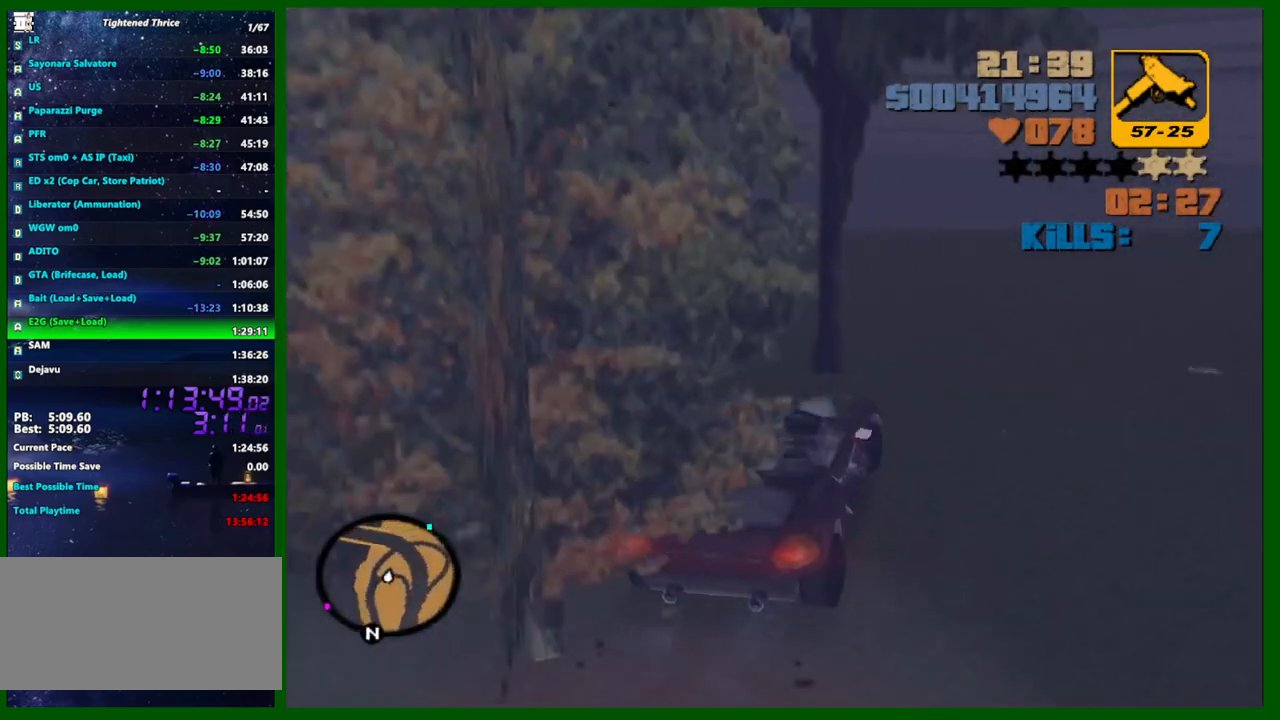
{"keys": ["w"], "mouse": [], "events": [[250, "d", "down"], [350, "d", "up"]]}
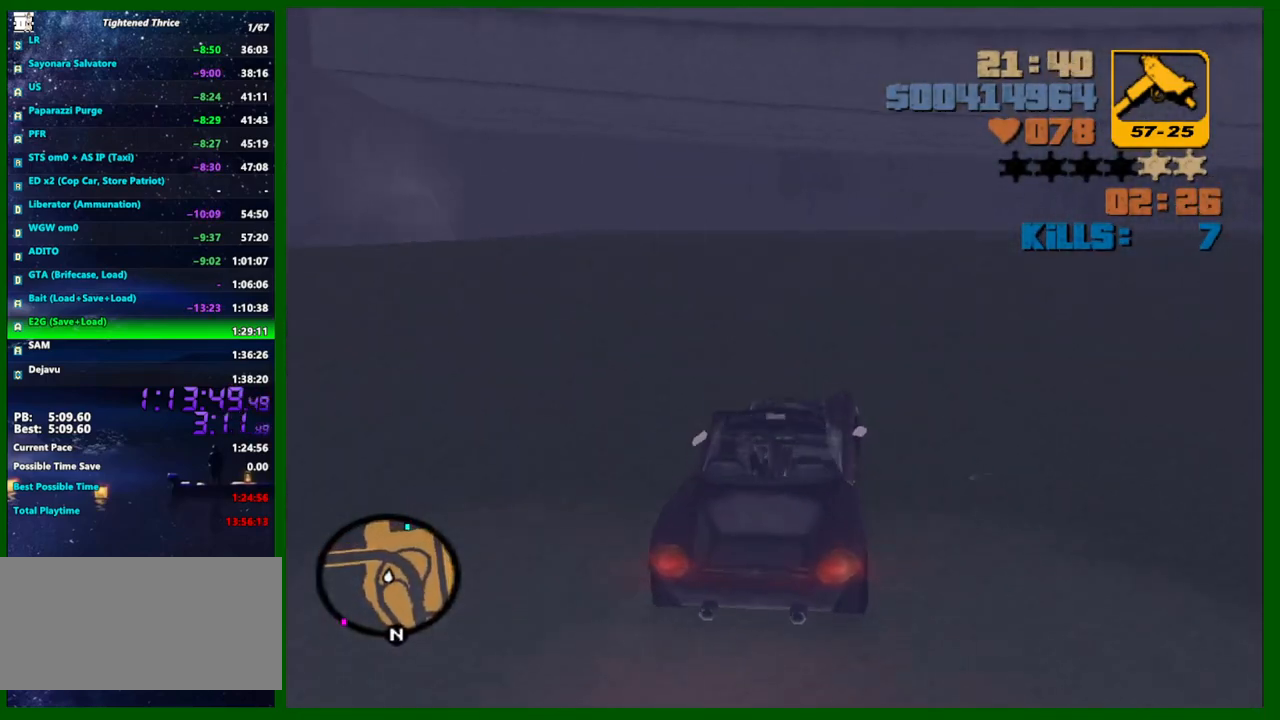
{"keys": ["w"], "mouse": [], "events": []}
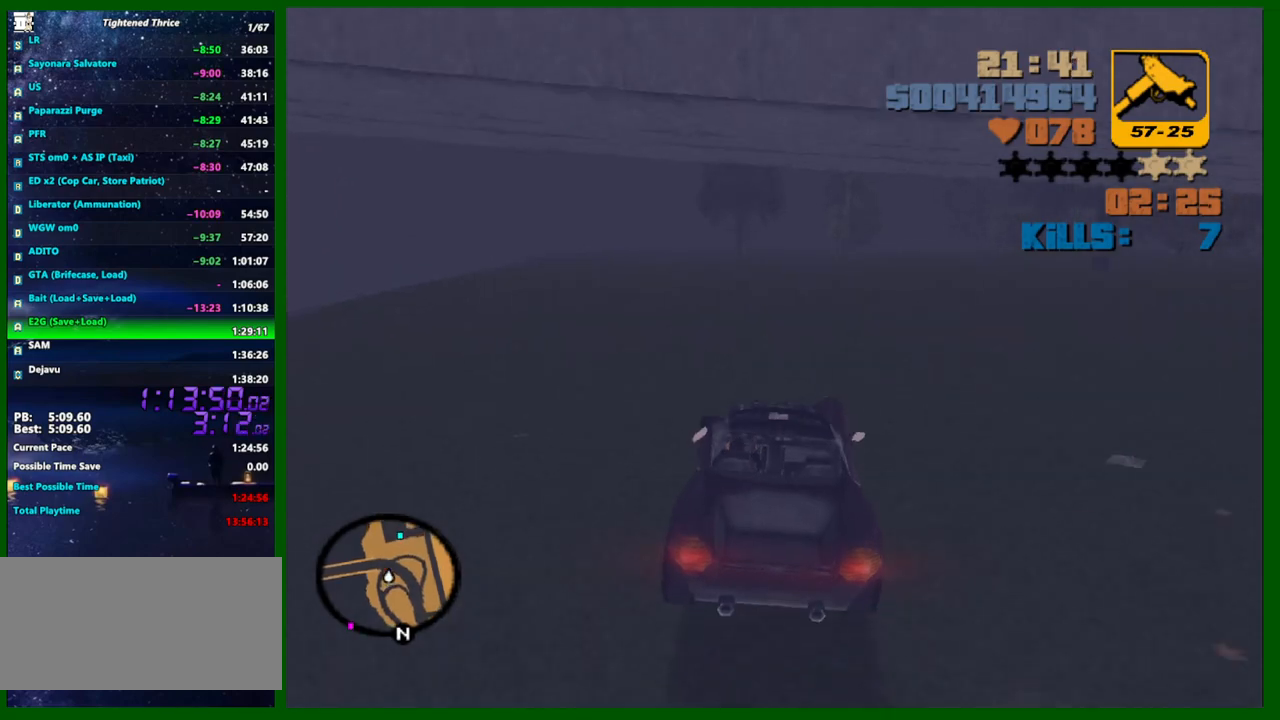
{"keys": ["d", "w"], "mouse": [], "events": [[483, "d", "down"]]}
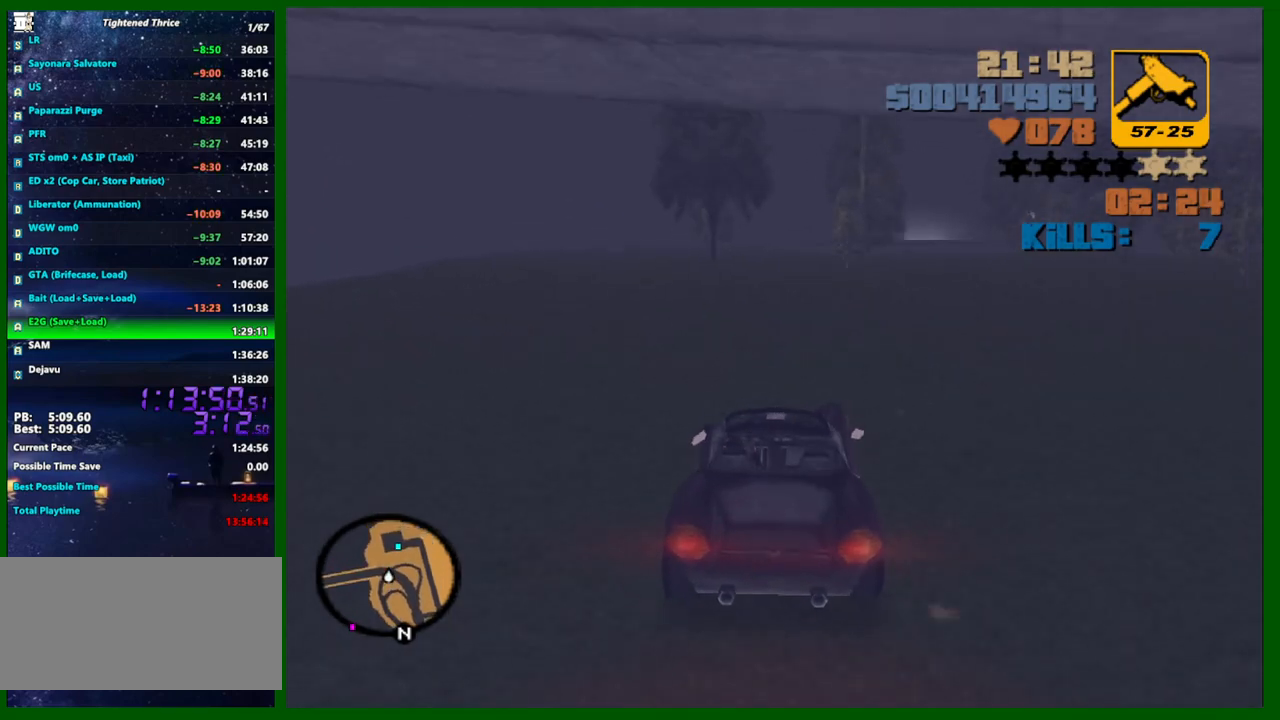
{"keys": ["w"], "mouse": [], "events": [[17, "d", "up"]]}
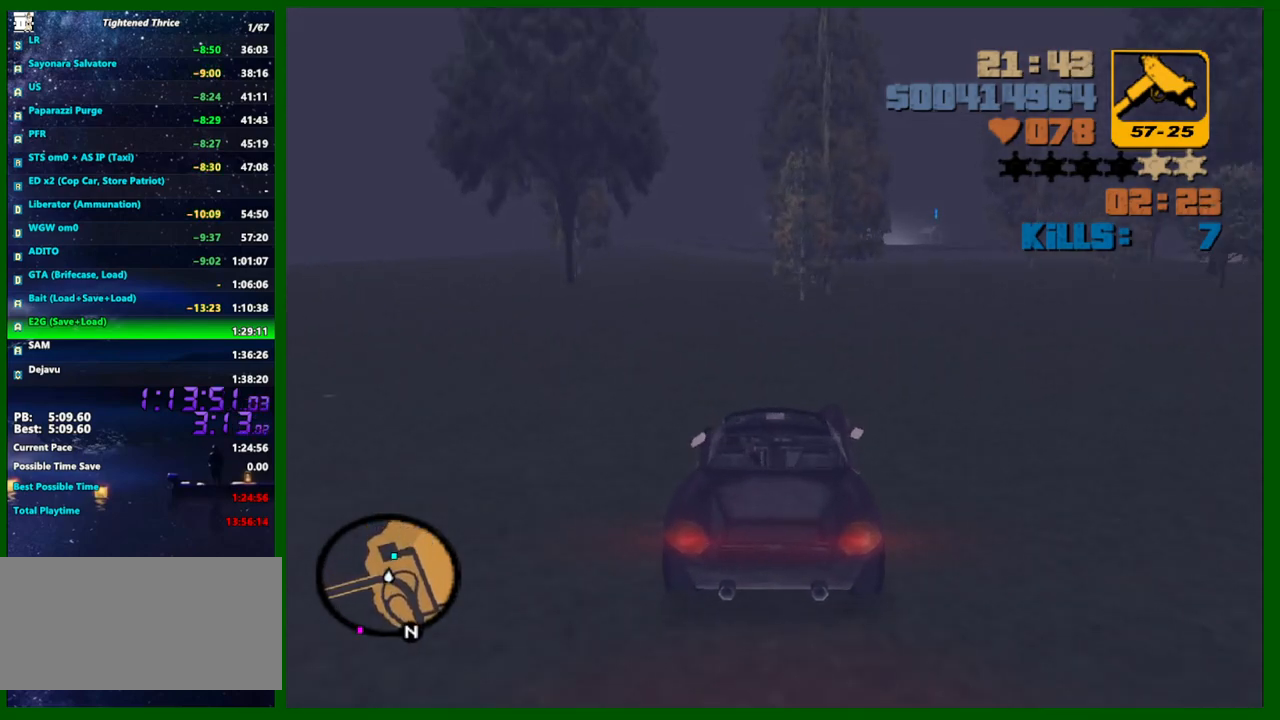
{"keys": ["d", "s", "space"], "mouse": [], "events": [[183, "d", "down"], [183, "w", "up"], [367, "space", "down"], [417, "s", "down"]]}
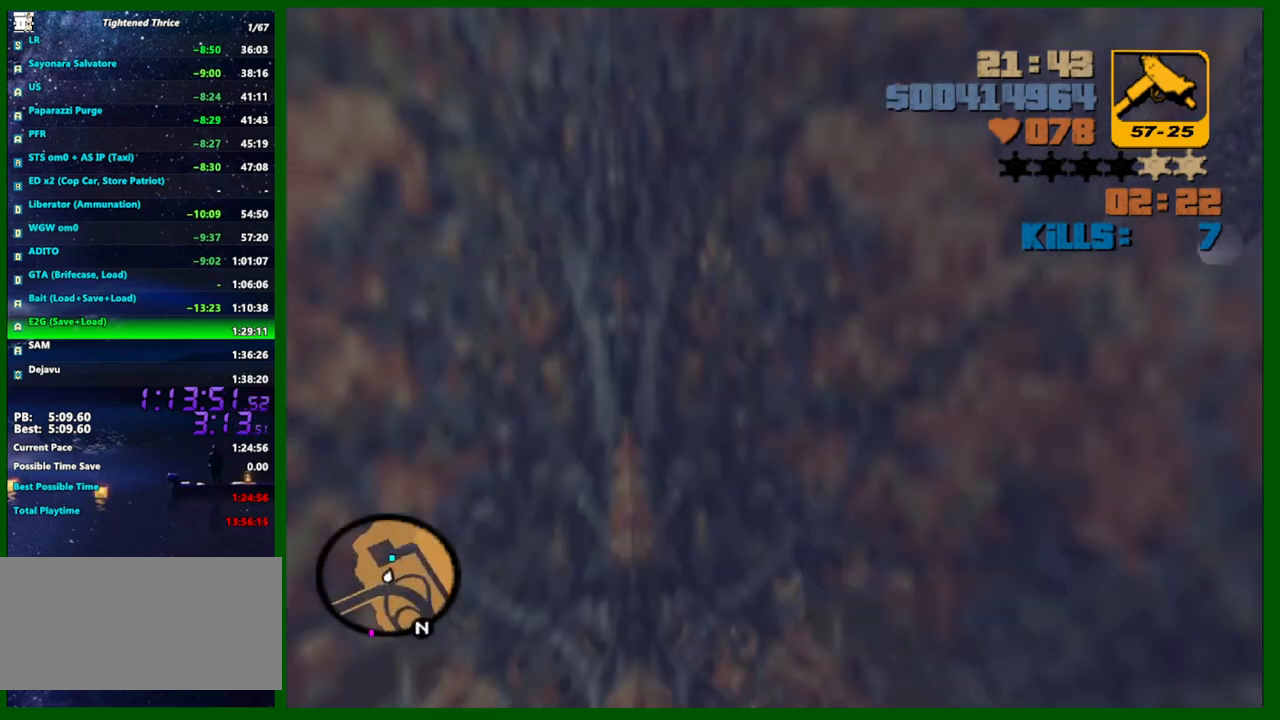
{"keys": ["a", "f", "s"], "mouse": [], "events": [[50, "s", "up"], [283, "s", "down"], [333, "d", "up"], [383, "a", "down"], [383, "space", "up"], [483, "f", "down"]]}
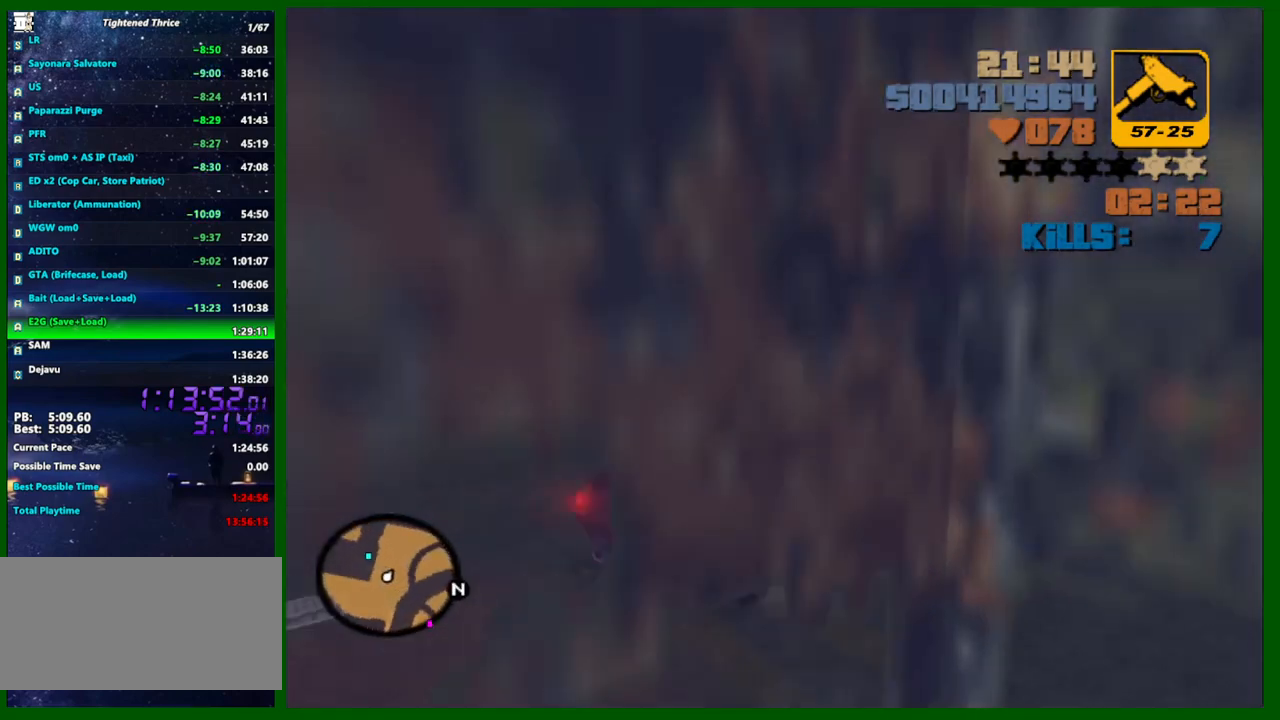
{"keys": ["a", "w"], "mouse": [], "events": [[17, "s", "up"], [67, "f", "up"], [167, "f", "down"], [217, "f", "up"], [300, "f", "down"], [300, "w", "down"], [350, "f", "up"]]}
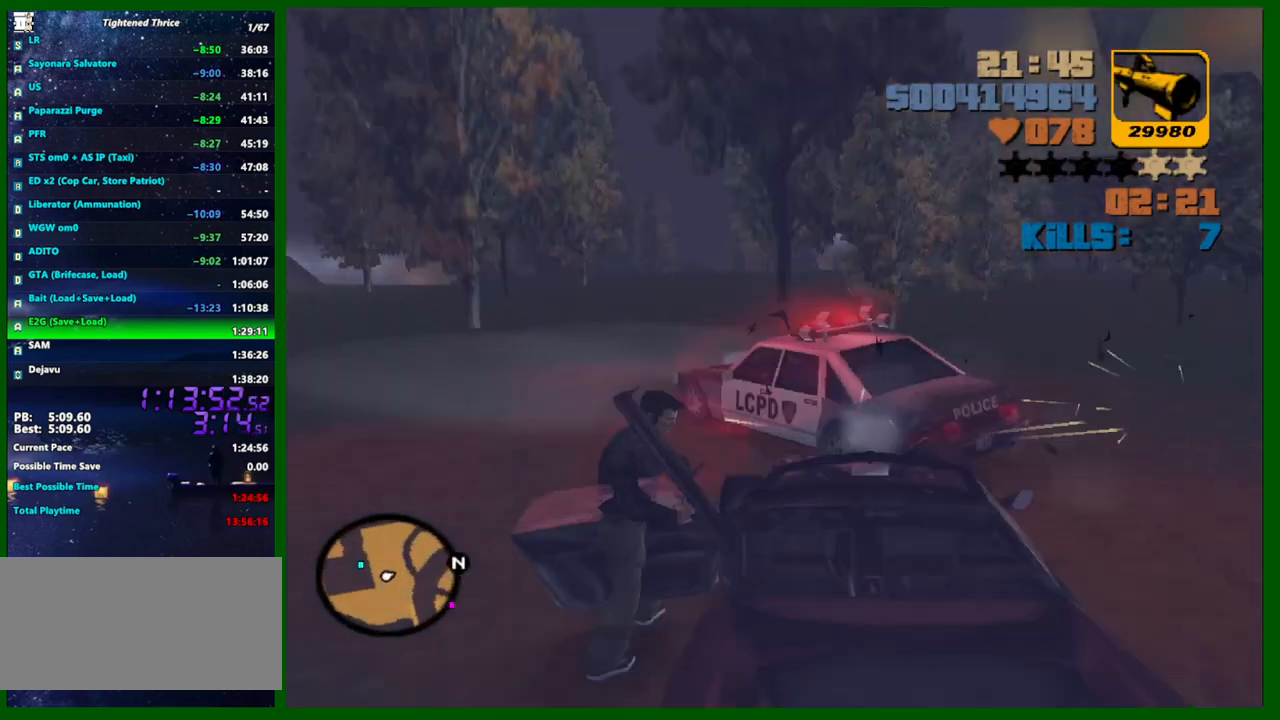
{"keys": ["a"], "mouse": [], "events": [[367, "w", "up"]]}
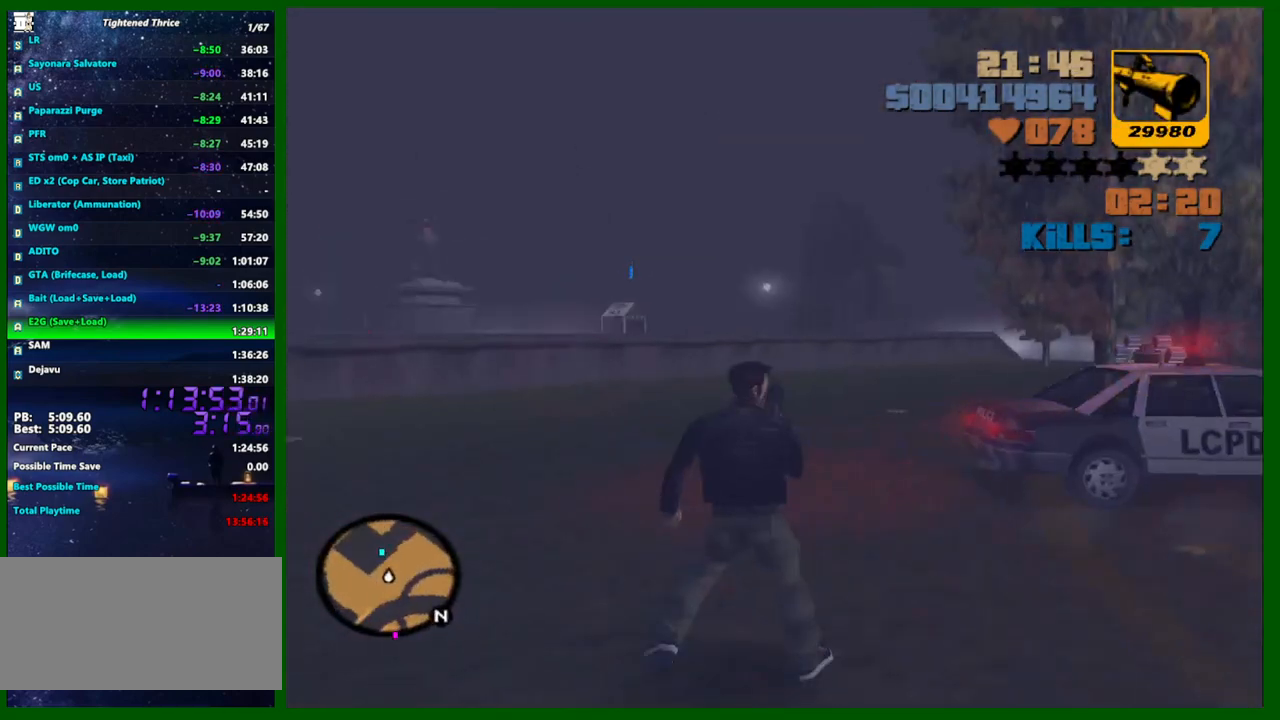
{"keys": [], "mouse": ["right"], "events": [[100, "w", "down"], [233, "a", "up"], [233, "w", "up"], [383, "mouse_right", "down"]]}
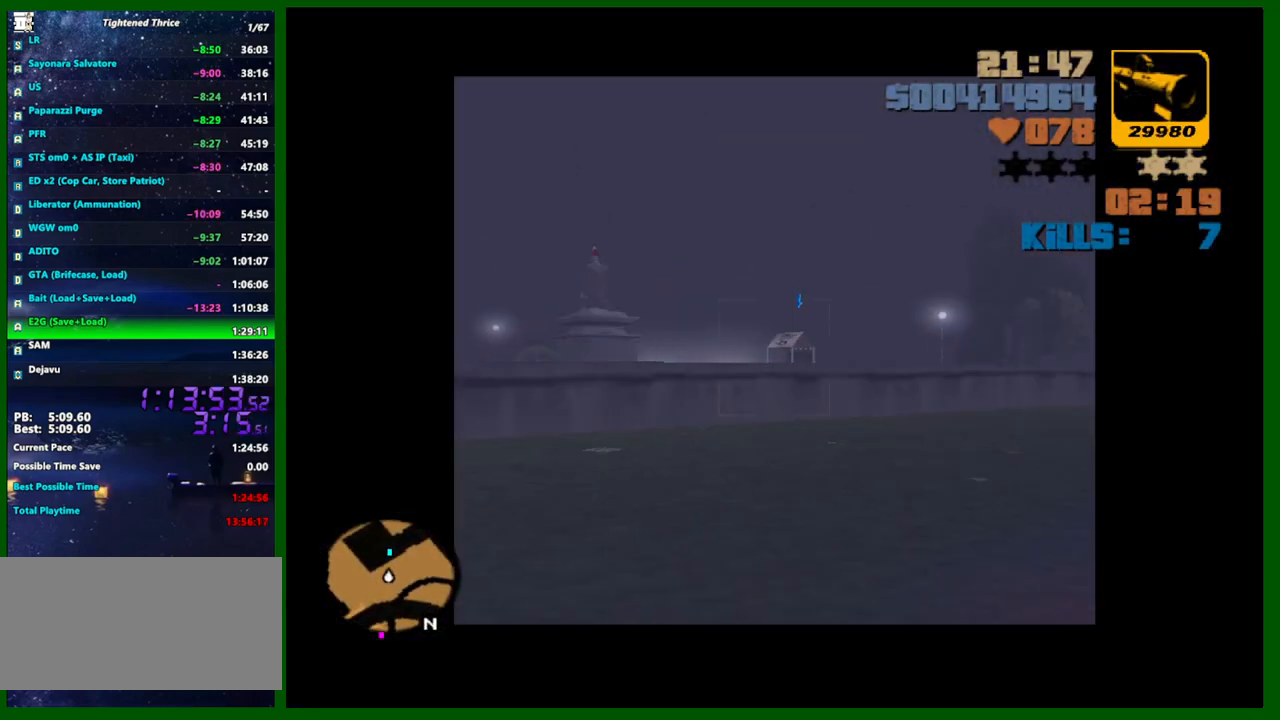
{"keys": [], "mouse": ["right"], "events": [[400, "mouse_left", "down"], [483, "mouse_left", "up"]]}
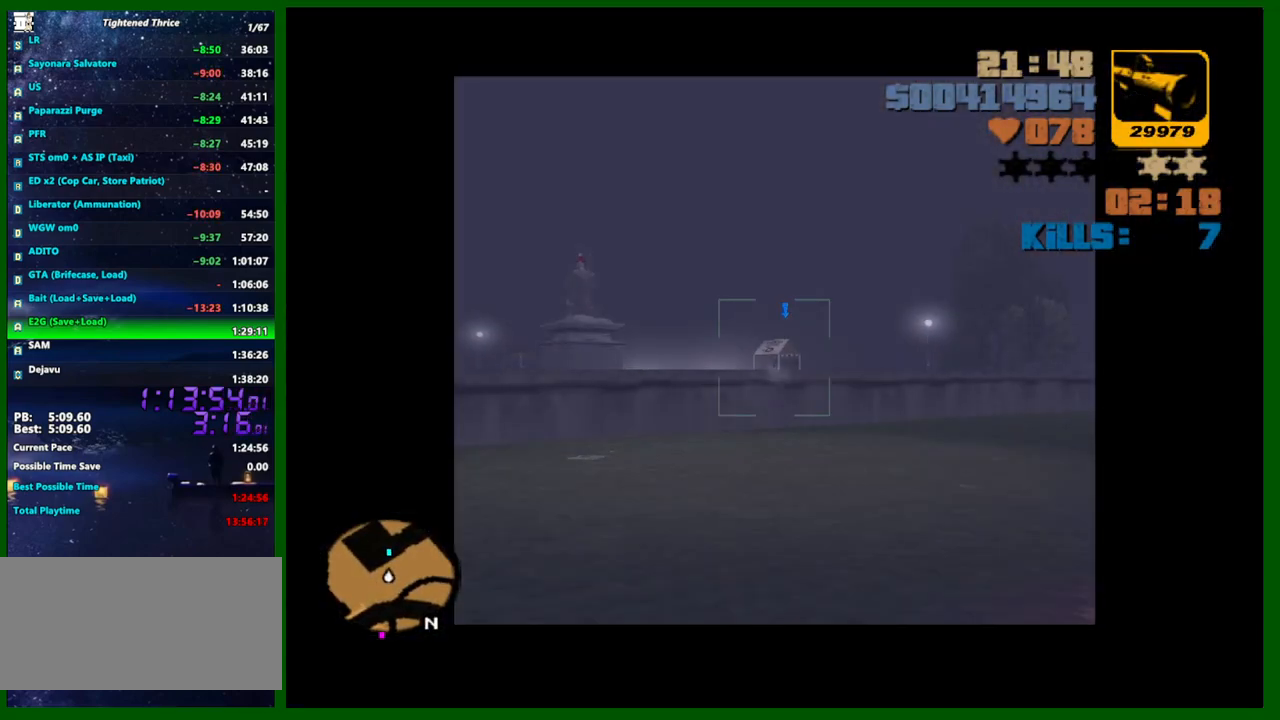
{"keys": [], "mouse": ["right"], "events": []}
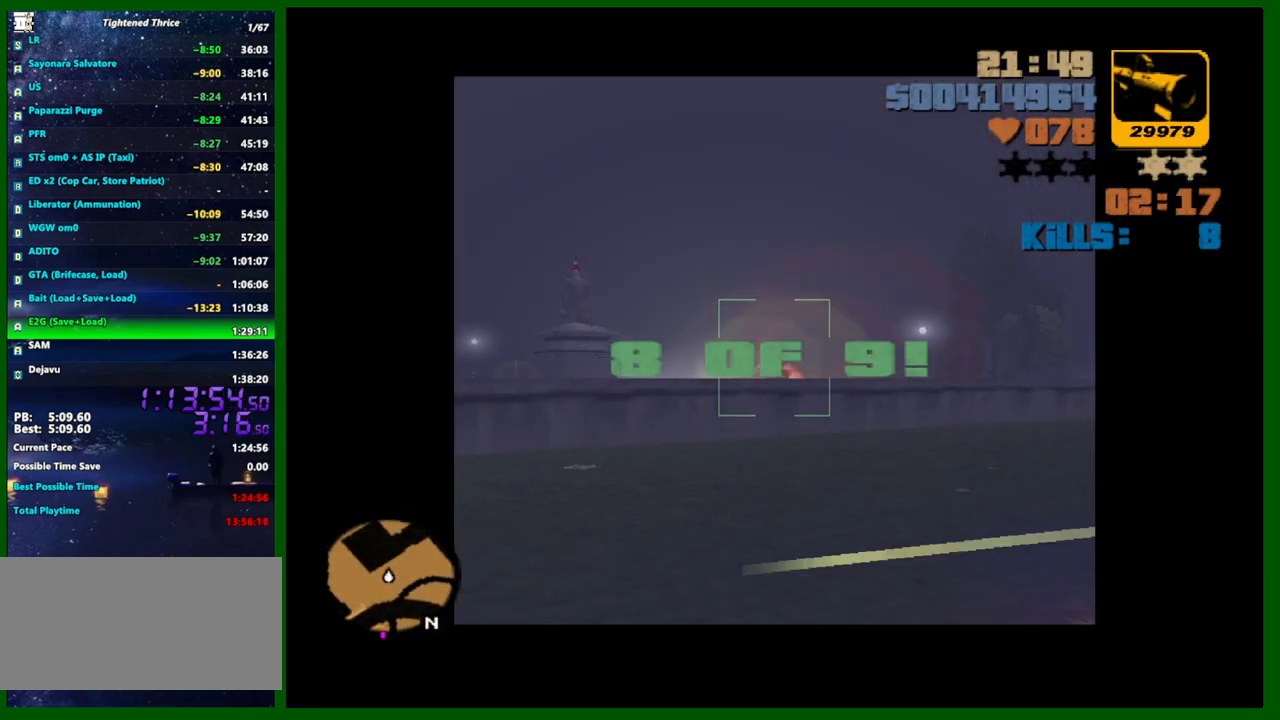
{"keys": ["d", "shift", "w"], "mouse": [], "events": [[150, "mouse_right", "up"], [200, "w", "down"], [250, "d", "down"], [383, "shift", "down"]]}
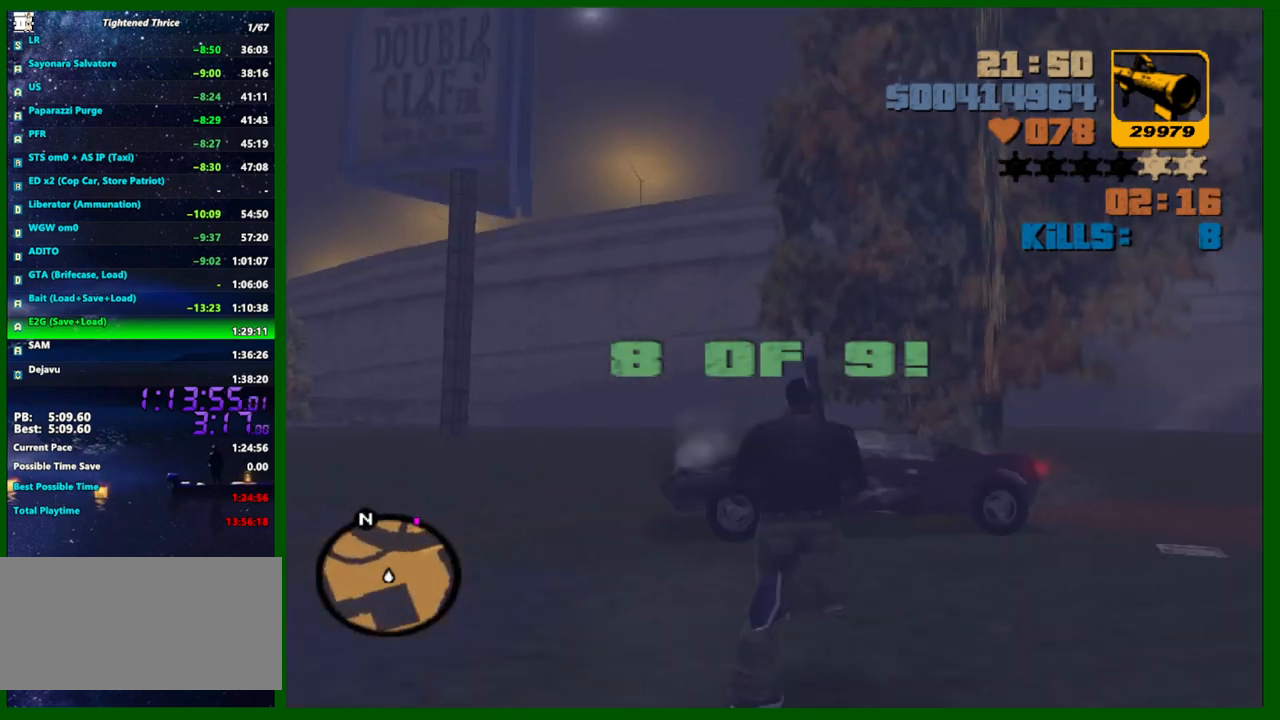
{"keys": [], "mouse": [], "events": [[67, "d", "up"], [250, "f", "down"], [300, "shift", "up"], [350, "f", "up"], [350, "w", "up"]]}
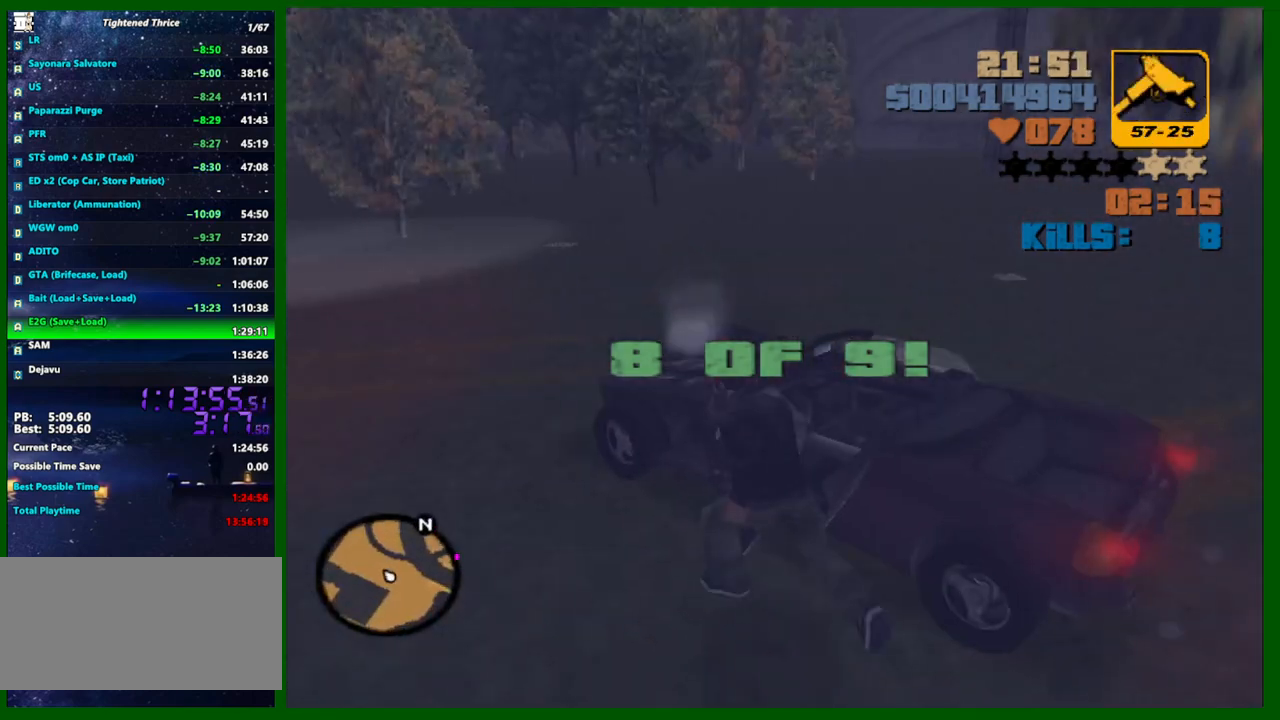
{"keys": [], "mouse": [], "events": []}
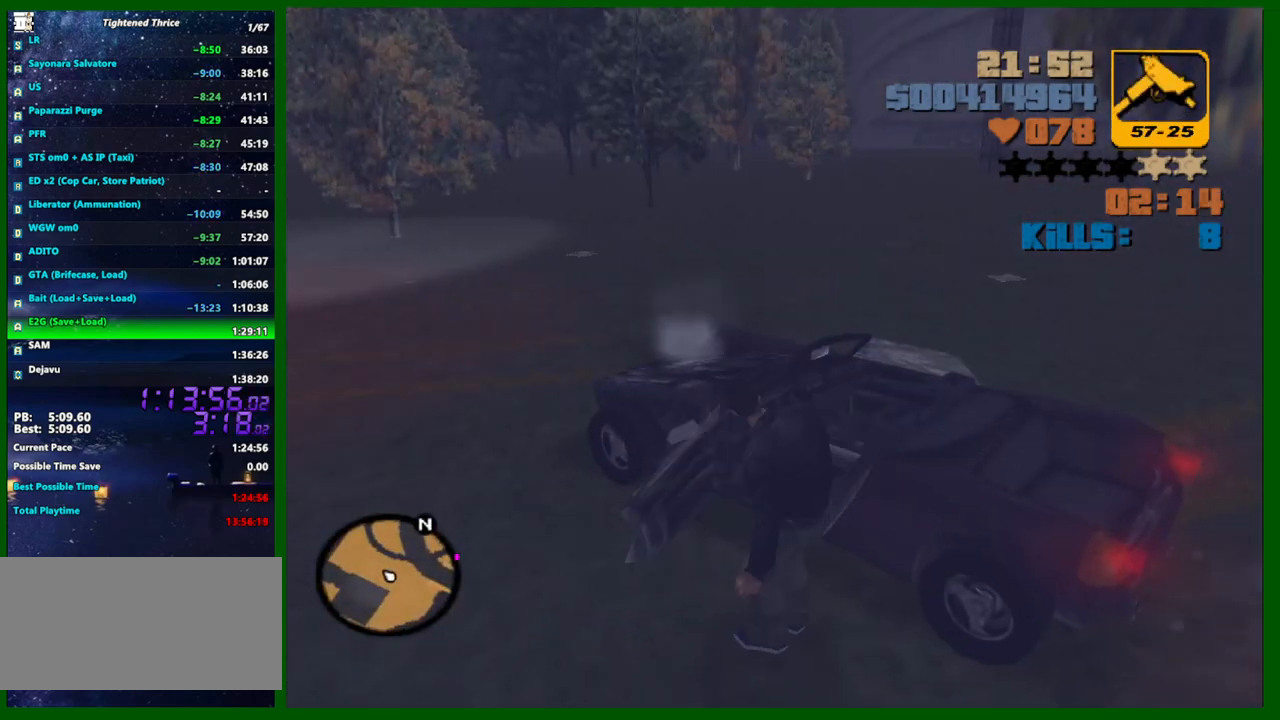
{"keys": ["d", "w"], "mouse": [], "events": [[233, "d", "down"], [283, "w", "down"]]}
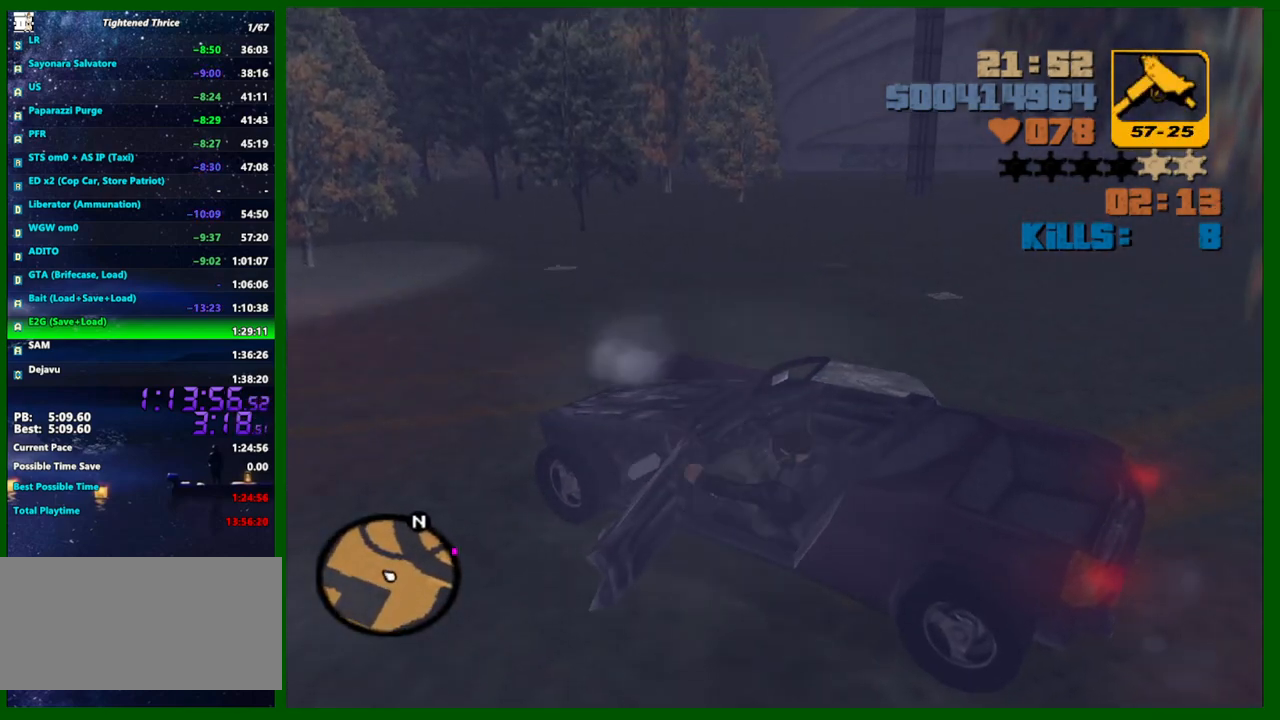
{"keys": ["d", "w"], "mouse": [], "events": []}
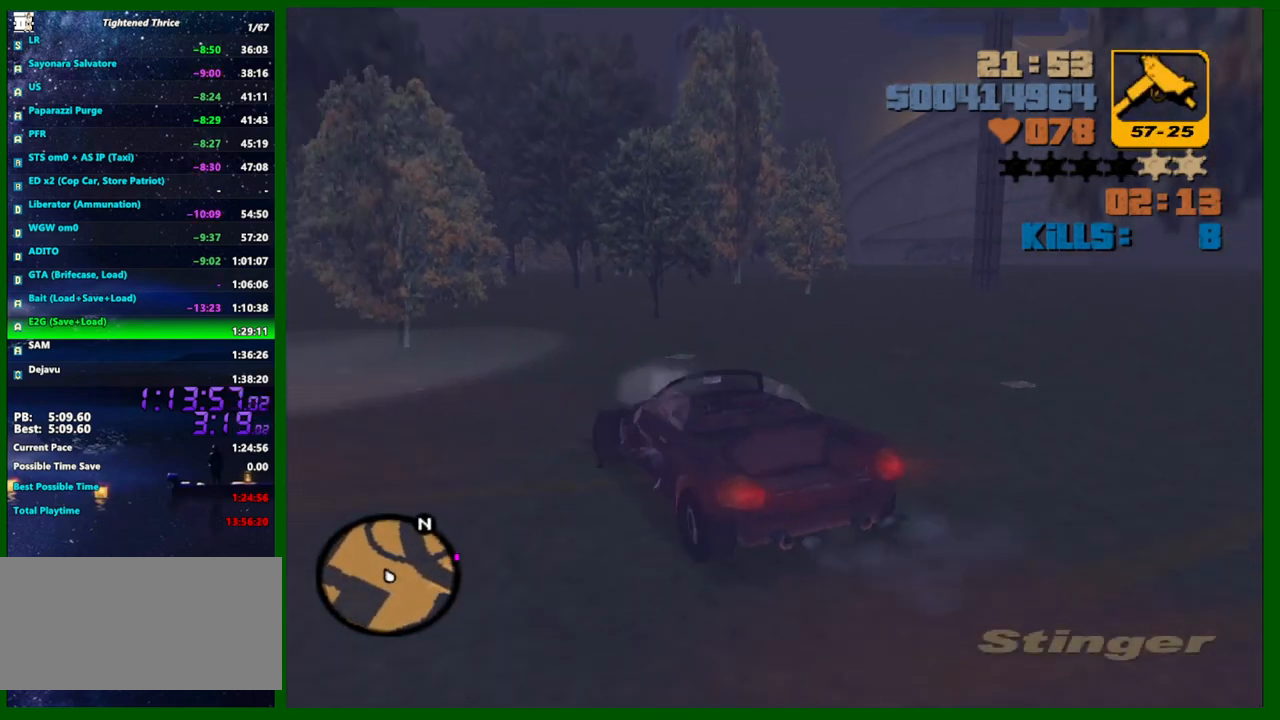
{"keys": ["a", "w"], "mouse": [], "events": [[367, "d", "up"], [500, "a", "down"]]}
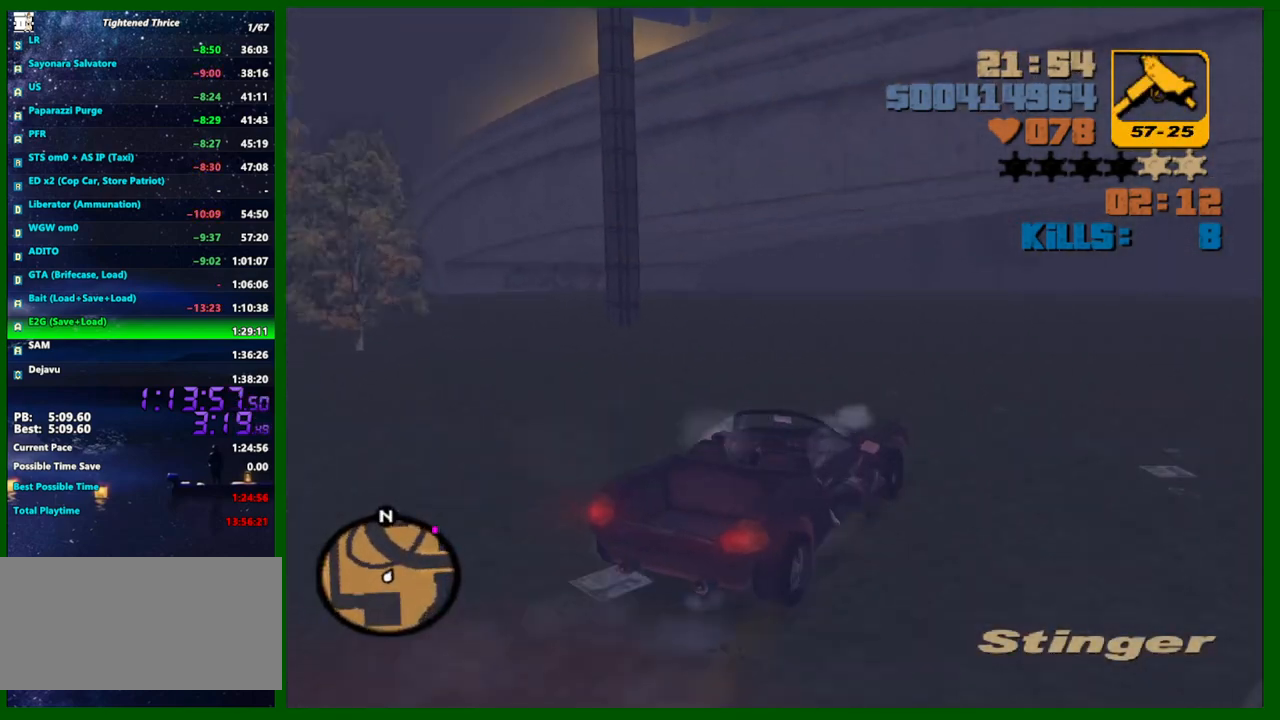
{"keys": ["w"], "mouse": [], "events": [[150, "a", "up"], [433, "a", "down"], [467, "a", "up"]]}
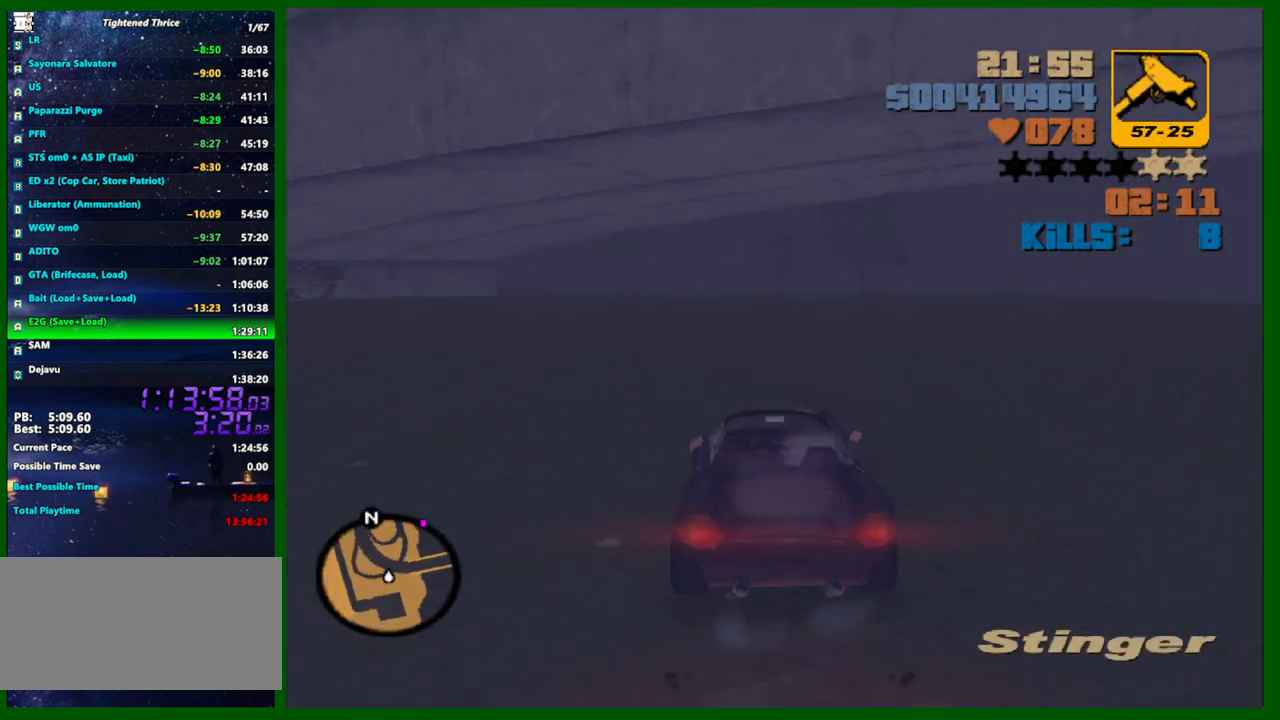
{"keys": ["w"], "mouse": [], "events": [[300, "a", "down"], [350, "a", "up"]]}
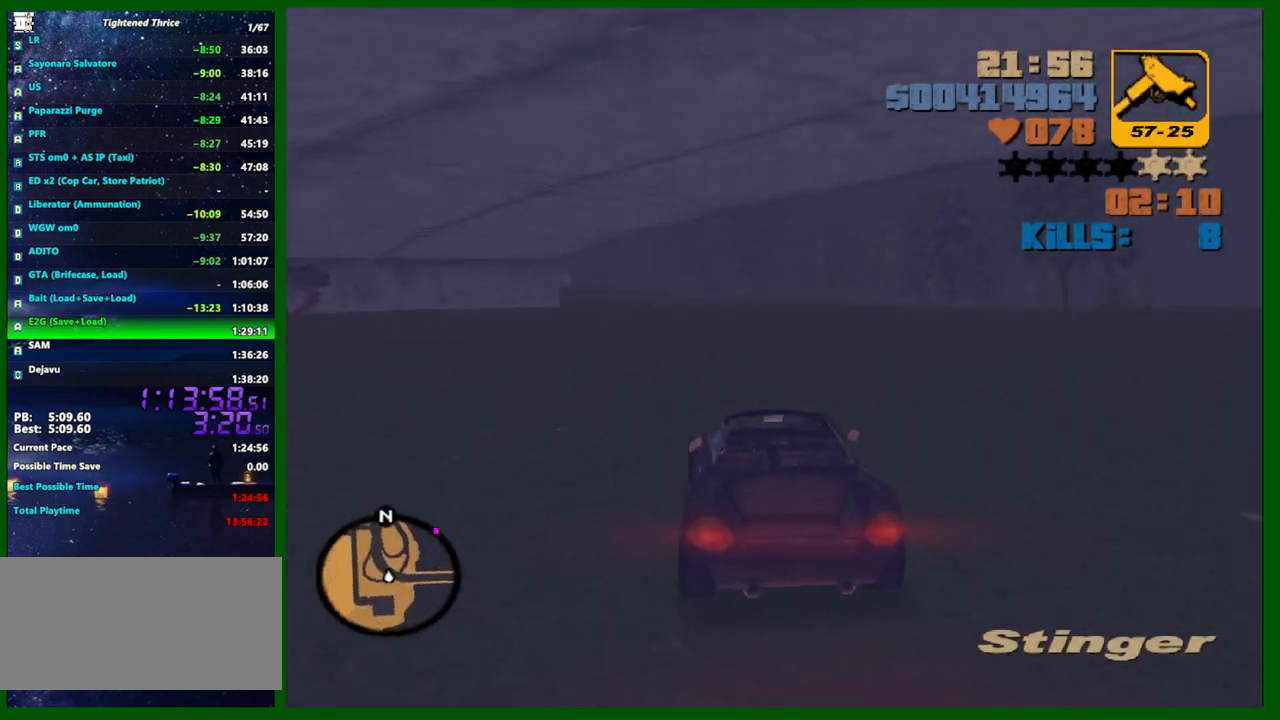
{"keys": [], "mouse": [], "events": [[233, "w", "up"]]}
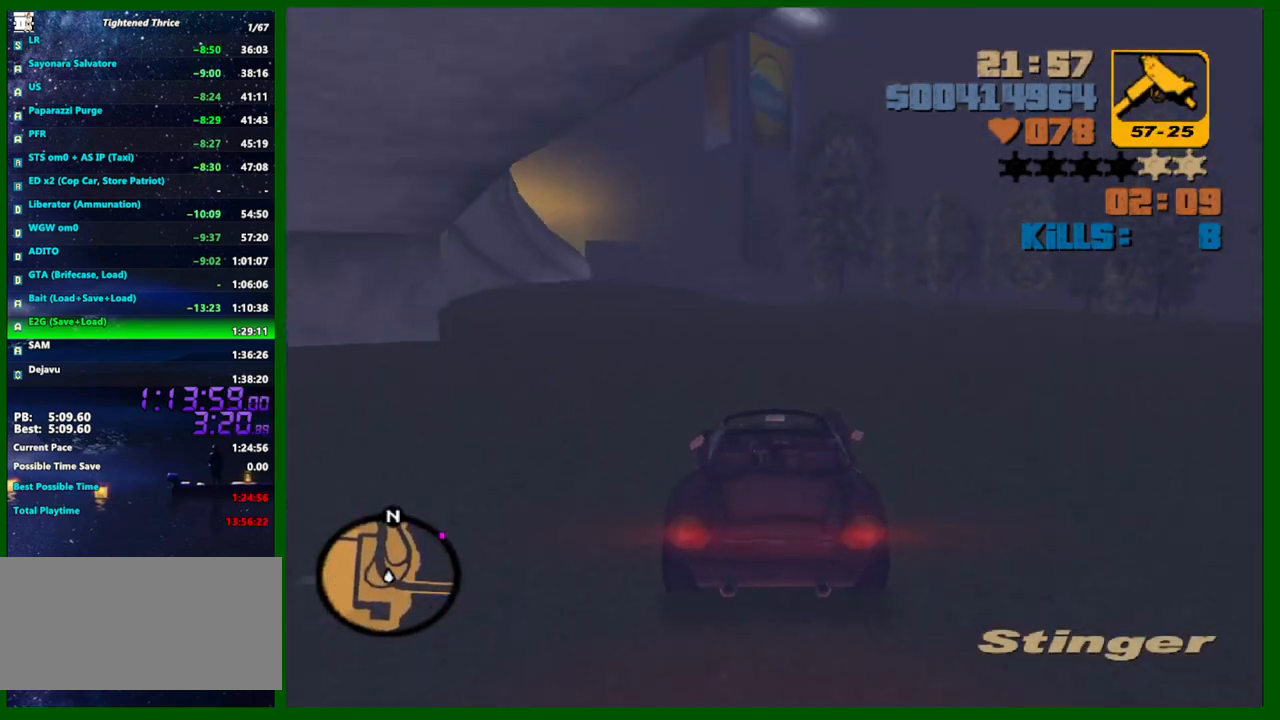
{"keys": ["d"], "mouse": [], "events": [[17, "a", "down"], [100, "a", "up"], [150, "s", "down"], [200, "d", "down"], [283, "s", "up"]]}
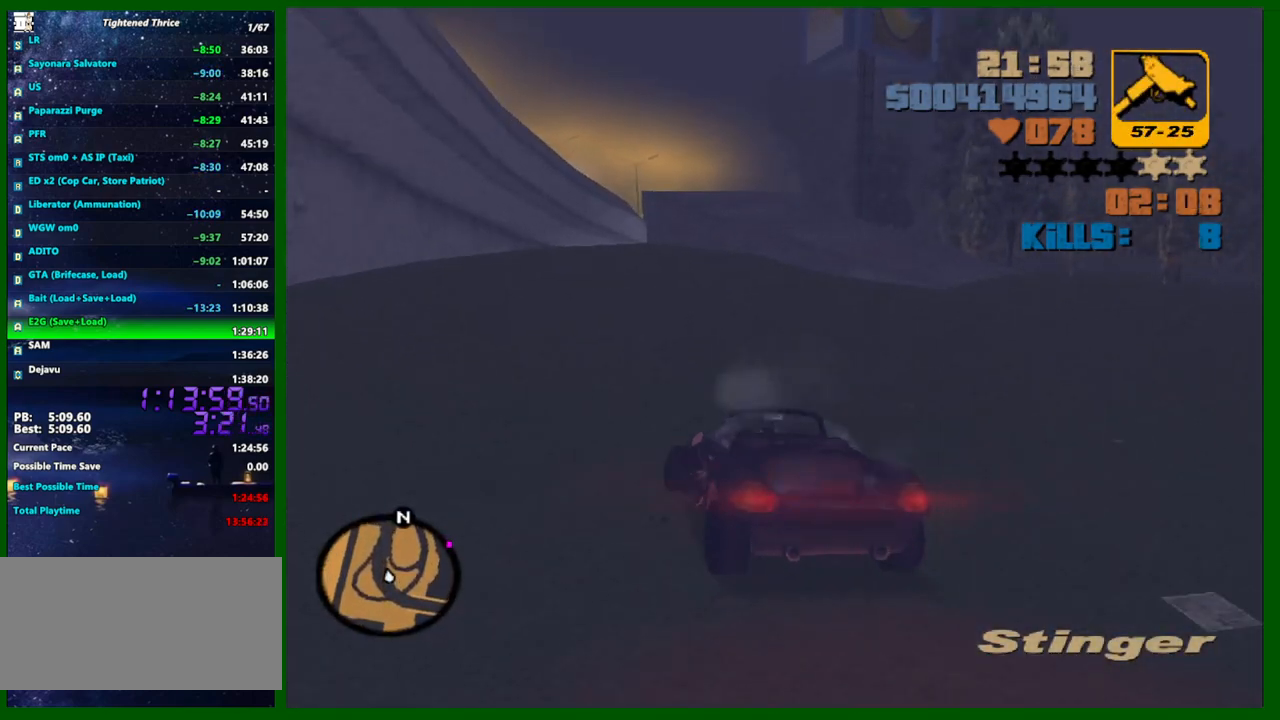
{"keys": ["a"], "mouse": [], "events": [[300, "d", "up"], [400, "a", "down"]]}
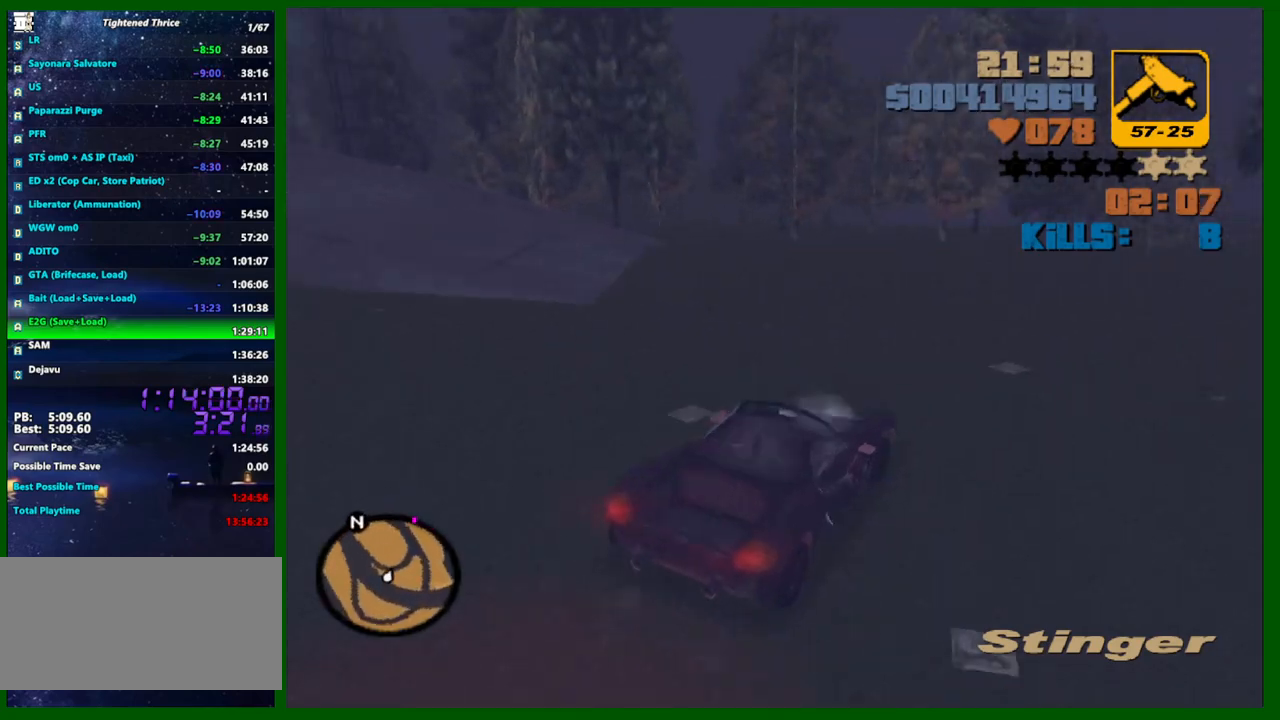
{"keys": [], "mouse": [], "events": [[133, "w", "down"], [417, "w", "up"], [500, "a", "up"]]}